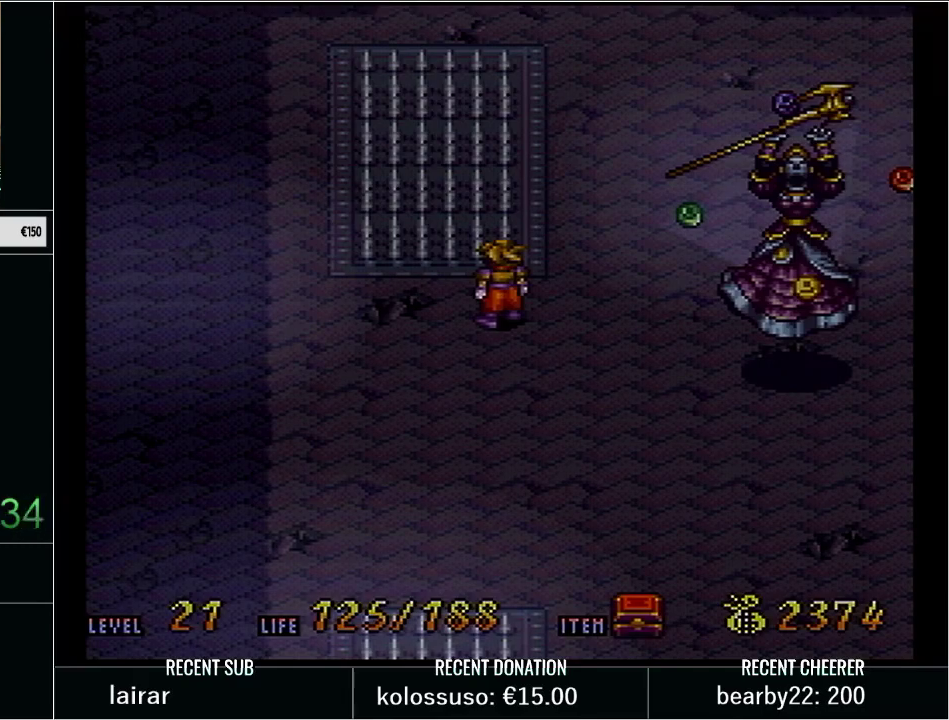
Gameplay with a controller (Nintendo layout); each line is a JSON object with the inputs held at the frame after it. "events" lists button and stick changes between this image and that frame as [ms after this image, input, new state], when the widget could be followed in between. Not read: L3 R3.
{"buttons": ["DPAD_RIGHT"], "events": [[250, "START", "down"], [383, "START", "up"], [467, "DPAD_RIGHT", "down"]]}
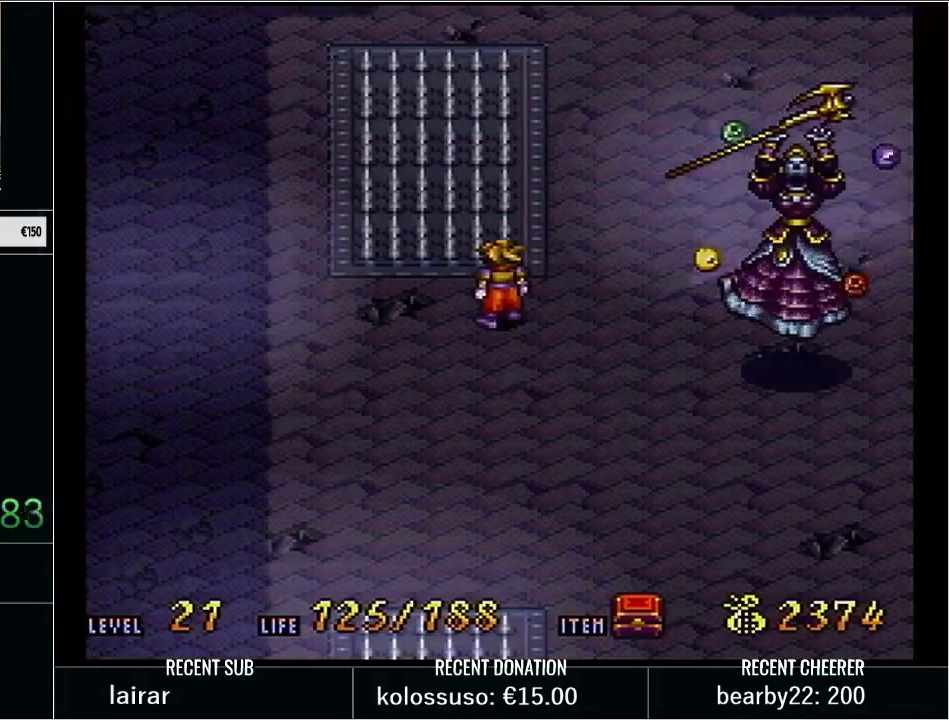
{"buttons": ["Y", "DPAD_RIGHT"], "events": [[17, "Y", "down"], [133, "DPAD_DOWN", "down"], [233, "DPAD_DOWN", "up"]]}
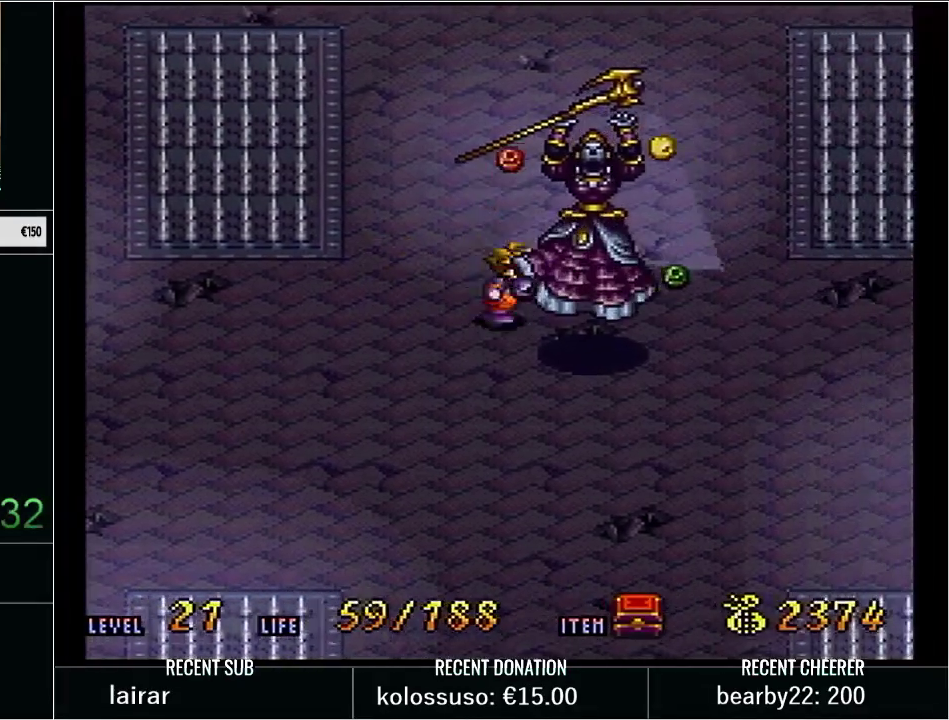
{"buttons": ["L1", "START"], "events": [[33, "DPAD_RIGHT", "up"], [100, "Y", "up"], [417, "L1", "down"], [417, "START", "down"]]}
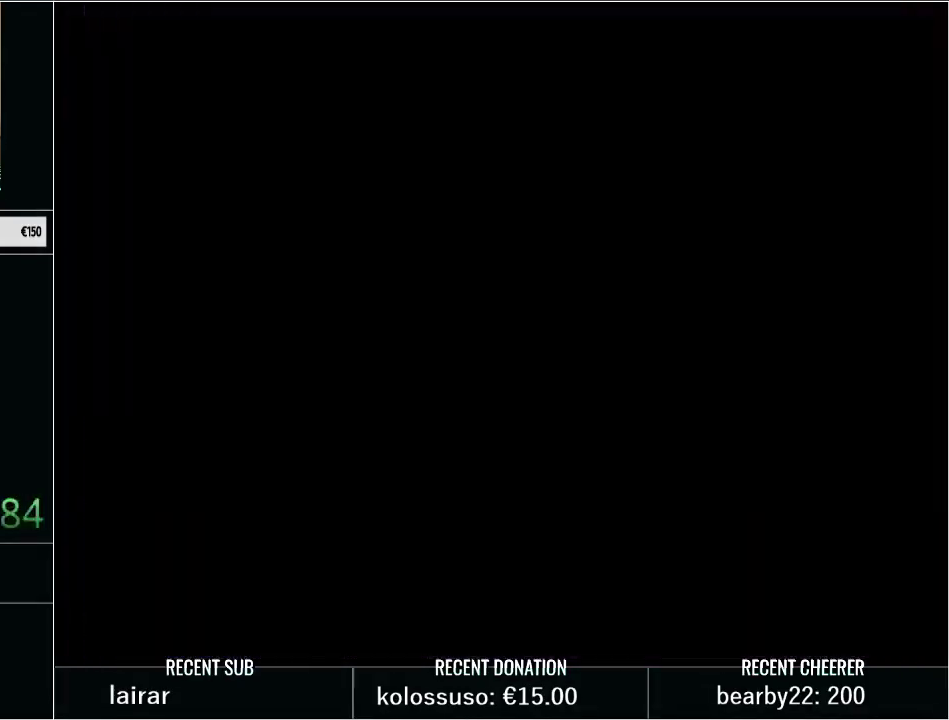
{"buttons": ["Y", "DPAD_RIGHT"], "events": [[33, "L1", "up"], [100, "START", "up"], [450, "Y", "down"], [483, "DPAD_RIGHT", "down"]]}
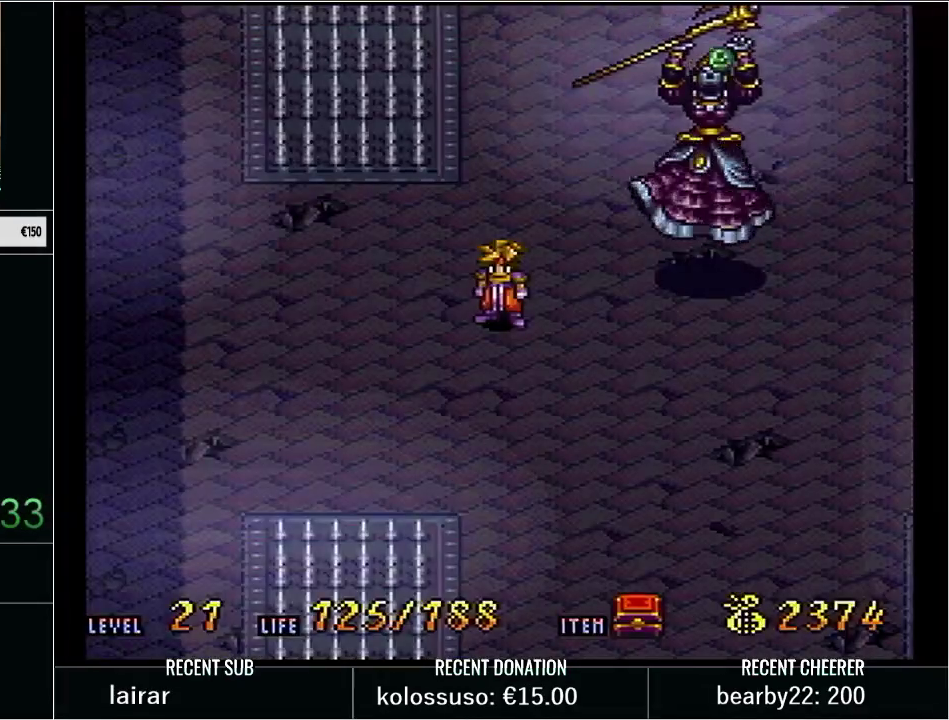
{"buttons": ["Y", "DPAD_UP"], "events": [[383, "DPAD_RIGHT", "up"], [383, "DPAD_UP", "down"]]}
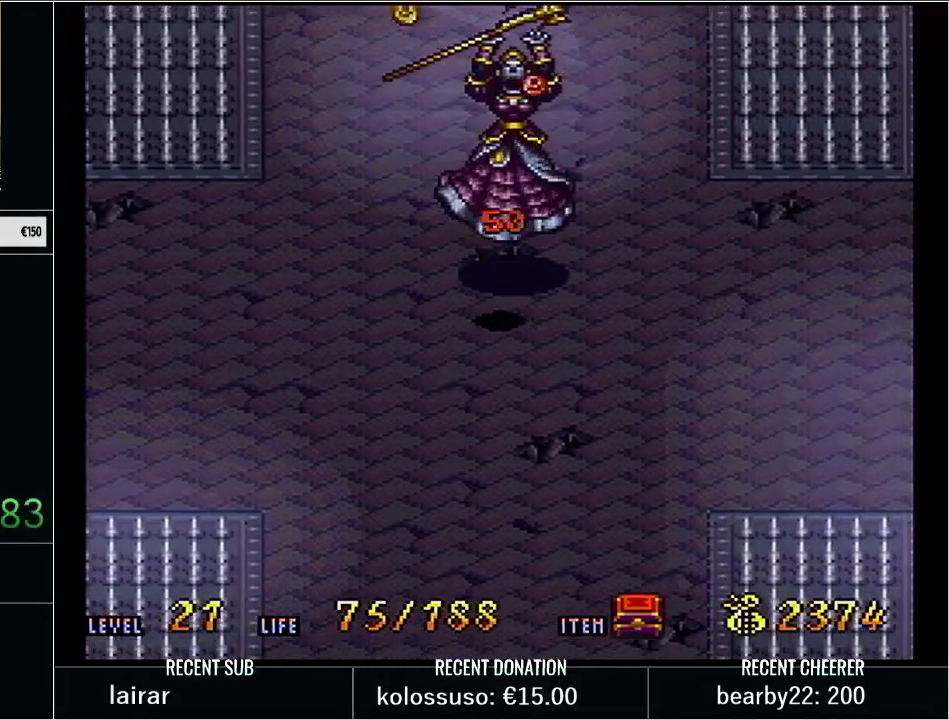
{"buttons": [], "events": [[33, "DPAD_UP", "up"], [133, "Y", "up"], [317, "START", "down"], [350, "L1", "down"], [467, "L1", "up"], [467, "START", "up"]]}
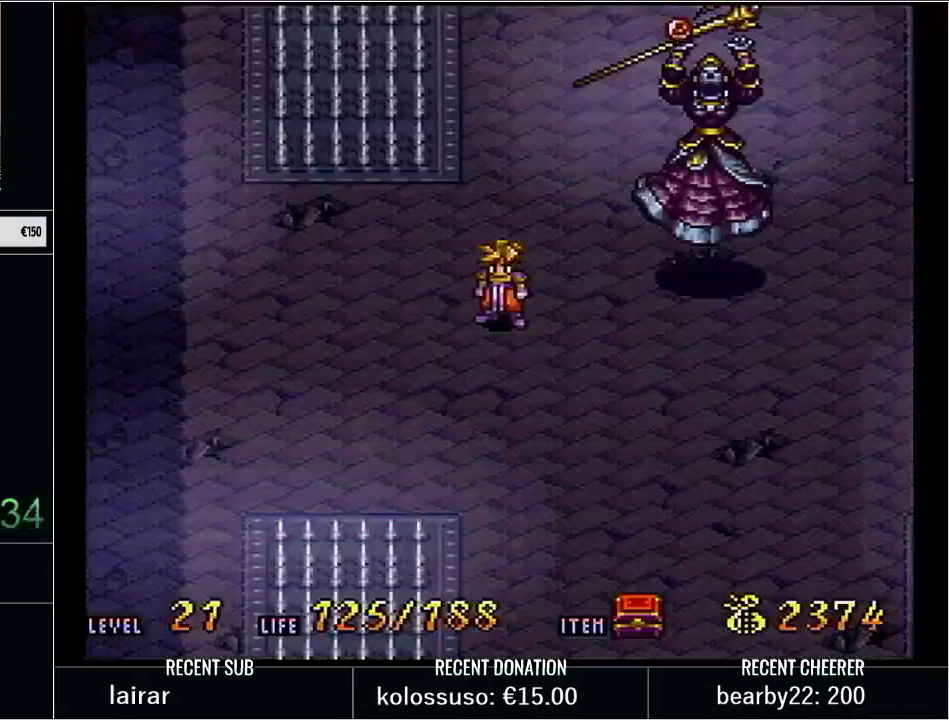
{"buttons": ["Y", "DPAD_RIGHT"], "events": [[167, "DPAD_DOWN", "down"], [200, "Y", "down"], [267, "DPAD_RIGHT", "down"], [383, "DPAD_DOWN", "up"]]}
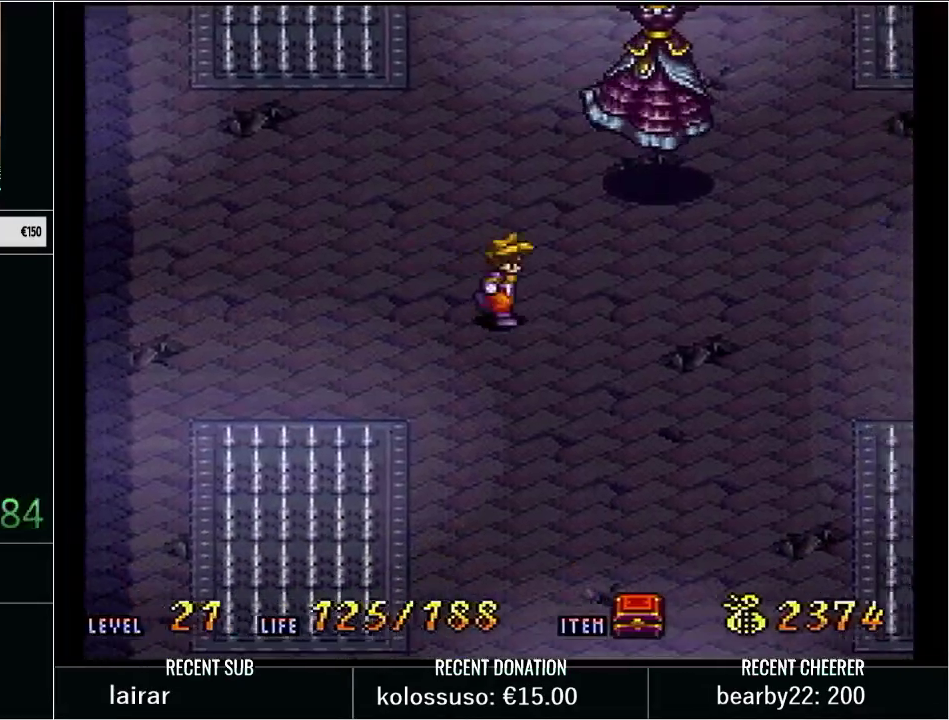
{"buttons": ["Y", "DPAD_UP"], "events": [[350, "DPAD_RIGHT", "up"], [350, "DPAD_UP", "down"]]}
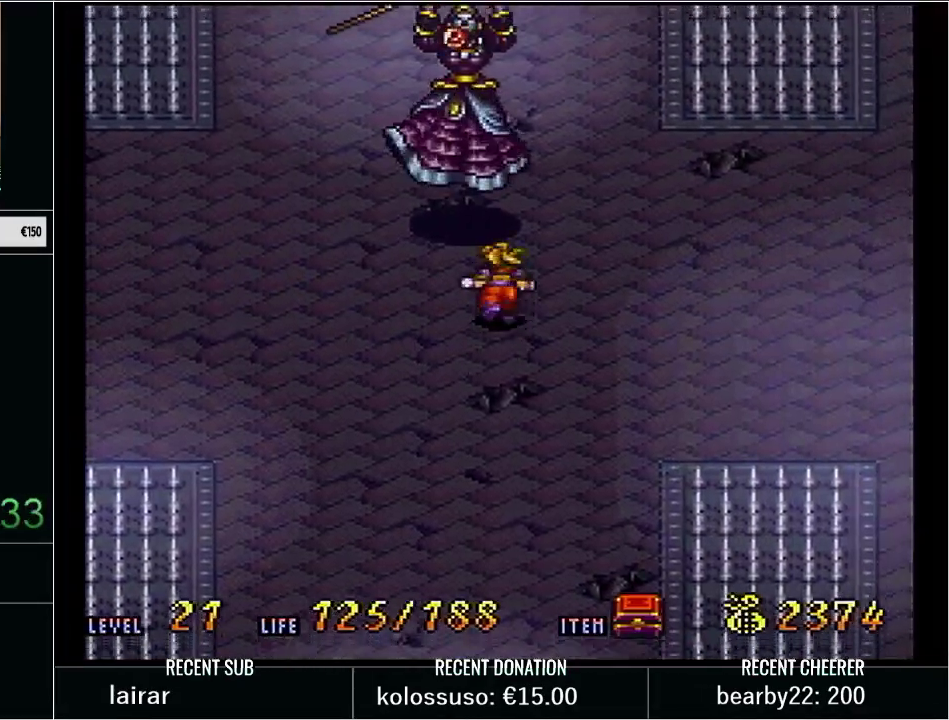
{"buttons": [], "events": [[200, "DPAD_UP", "up"], [317, "Y", "up"]]}
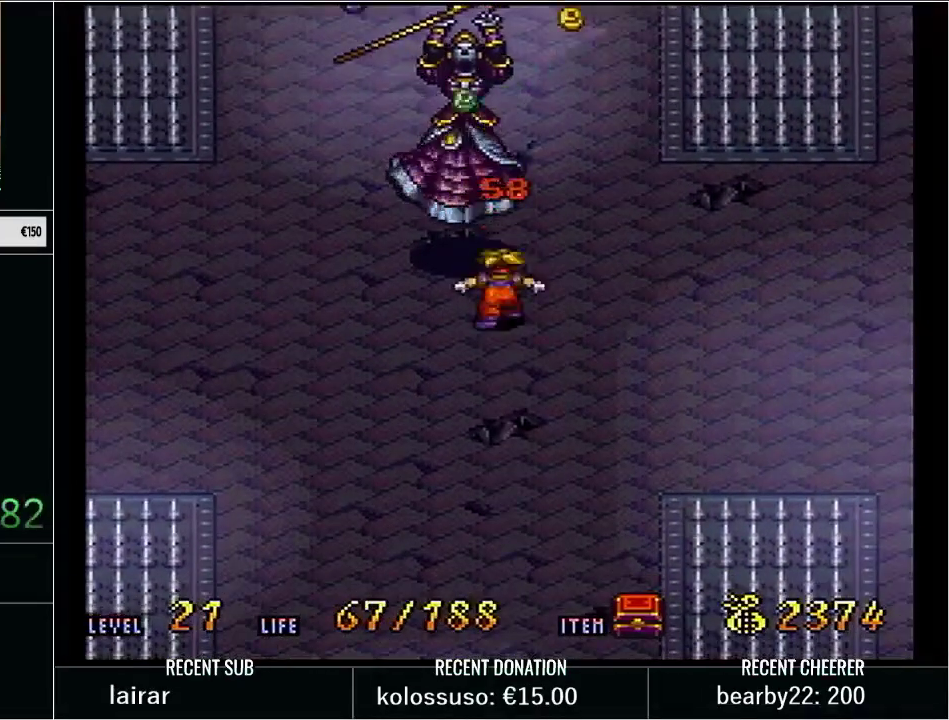
{"buttons": ["START"], "events": [[500, "START", "down"]]}
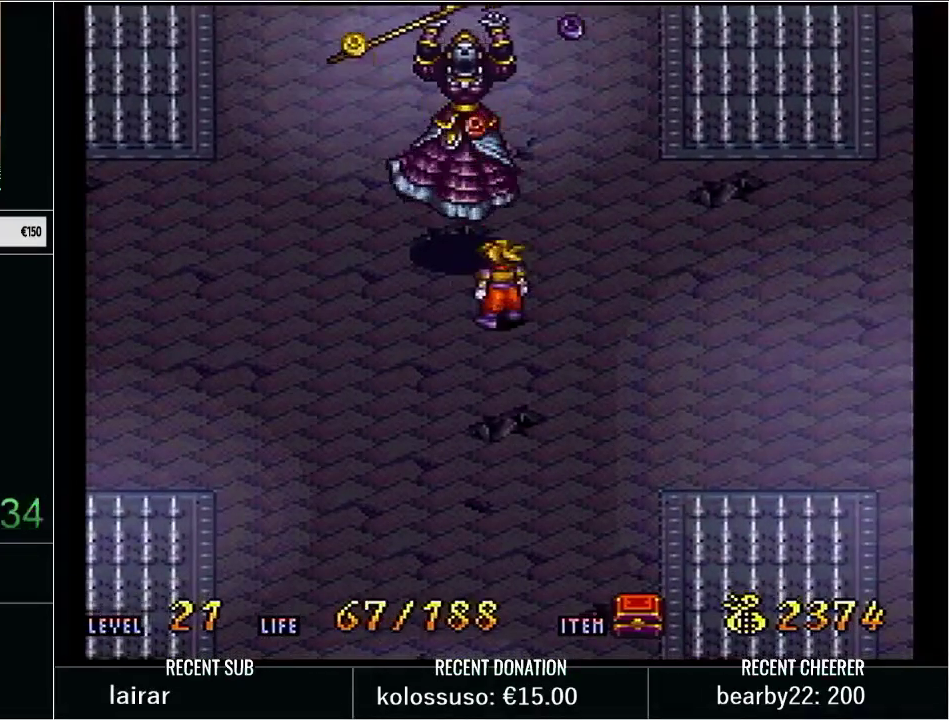
{"buttons": ["SELECT"], "events": [[50, "L1", "down"], [133, "START", "up"], [167, "L1", "up"], [417, "SELECT", "down"]]}
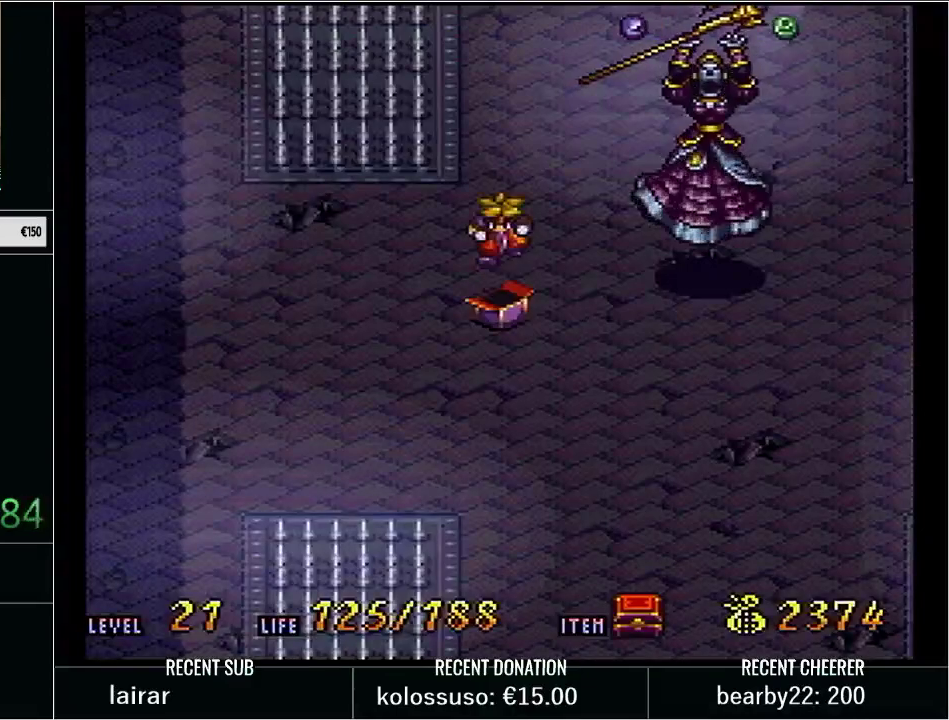
{"buttons": [], "events": [[183, "SELECT", "up"]]}
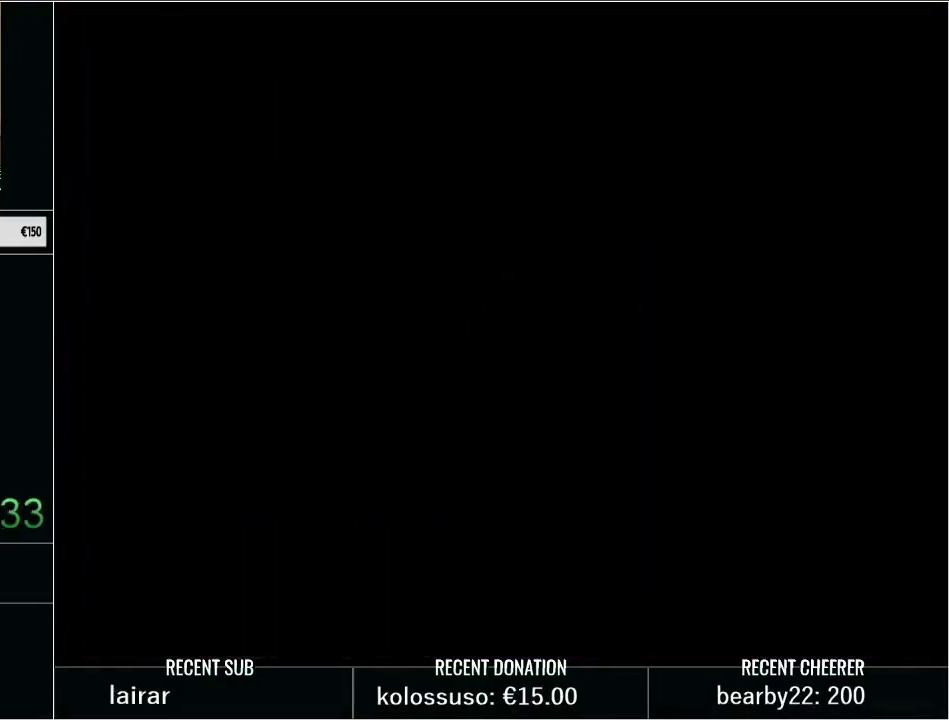
{"buttons": ["DPAD_UP"], "events": [[500, "DPAD_UP", "down"]]}
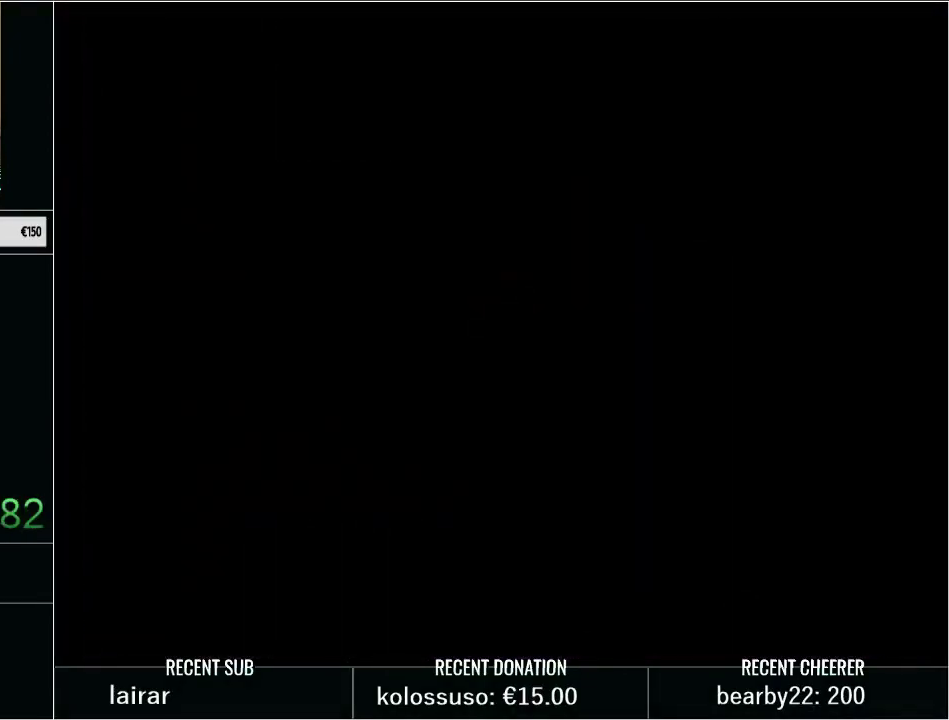
{"buttons": [], "events": [[67, "DPAD_LEFT", "down"], [317, "DPAD_LEFT", "up"], [383, "DPAD_UP", "up"]]}
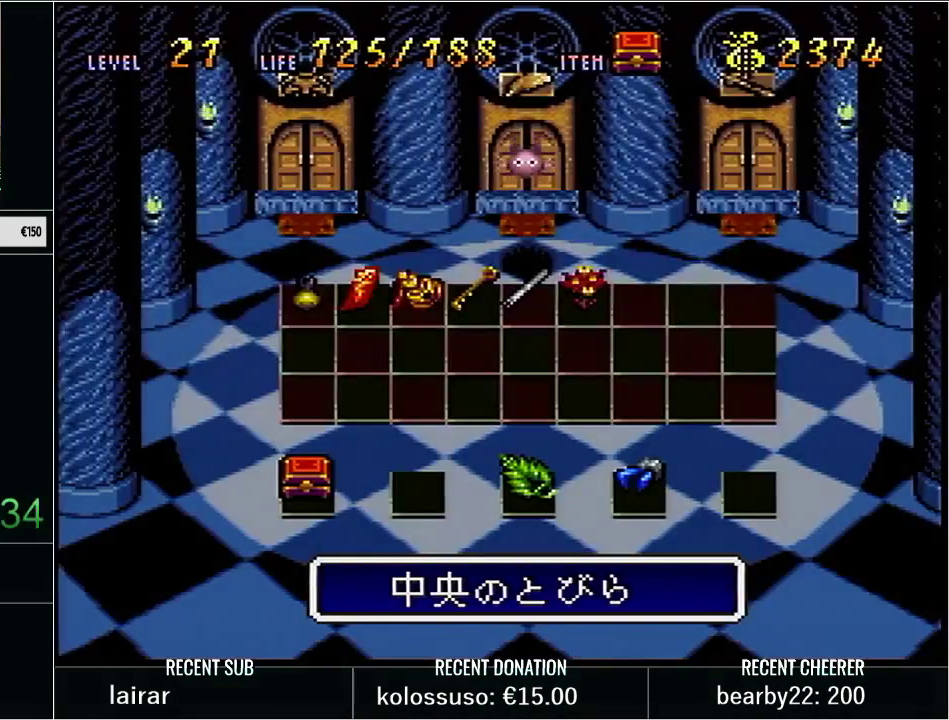
{"buttons": [], "events": [[100, "DPAD_RIGHT", "down"], [217, "DPAD_RIGHT", "up"], [250, "X", "down"], [467, "X", "up"]]}
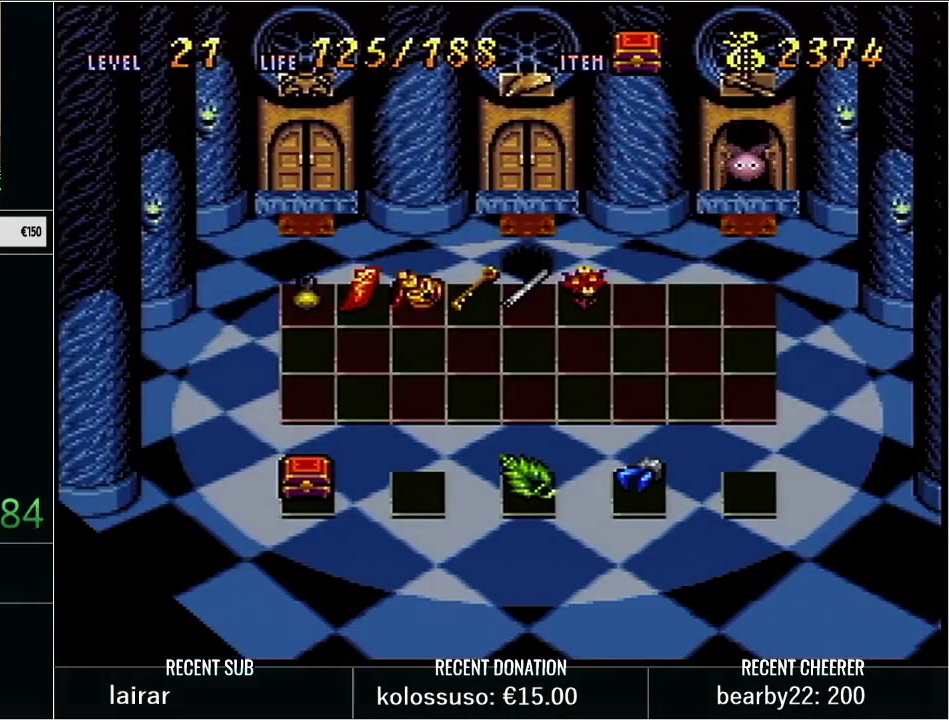
{"buttons": ["B"], "events": [[500, "B", "down"]]}
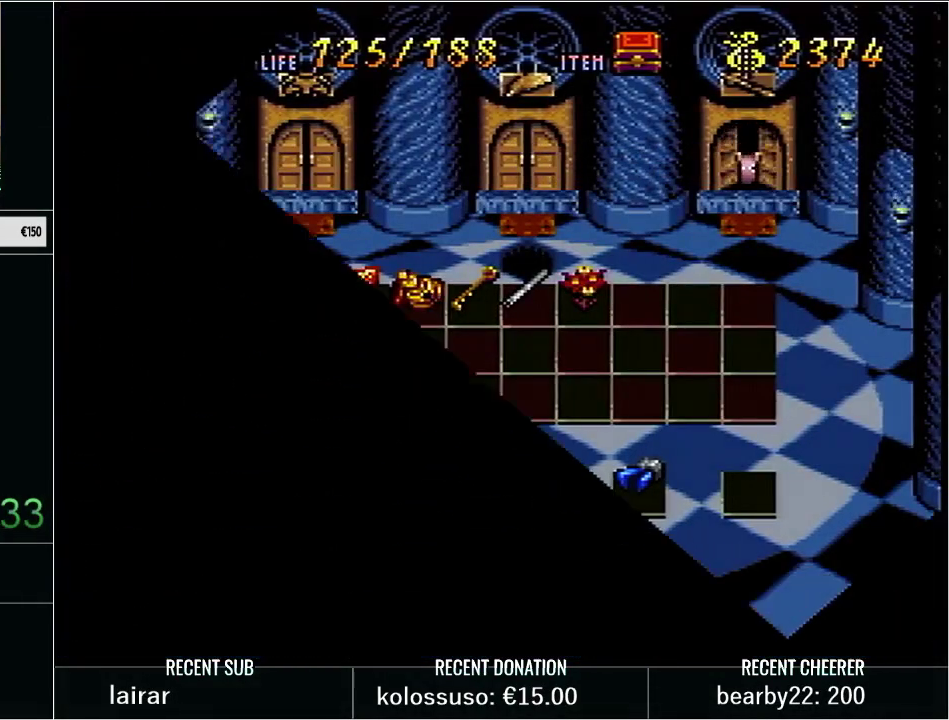
{"buttons": [], "events": [[200, "B", "up"], [250, "B", "down"], [467, "B", "up"]]}
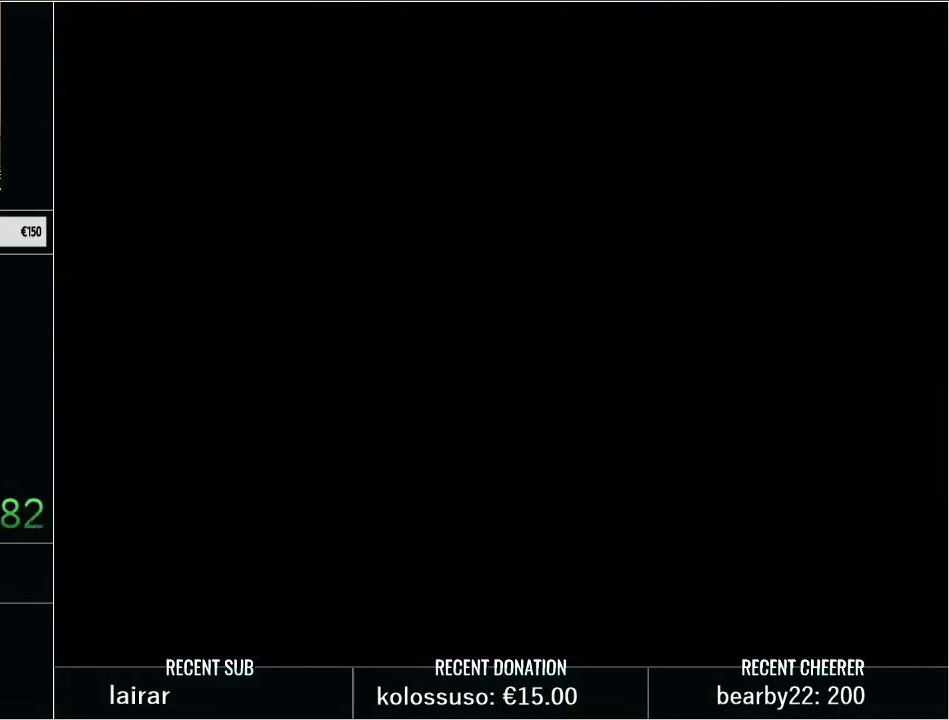
{"buttons": [], "events": [[67, "B", "down"], [250, "B", "up"], [383, "DPAD_LEFT", "down"], [467, "DPAD_LEFT", "up"]]}
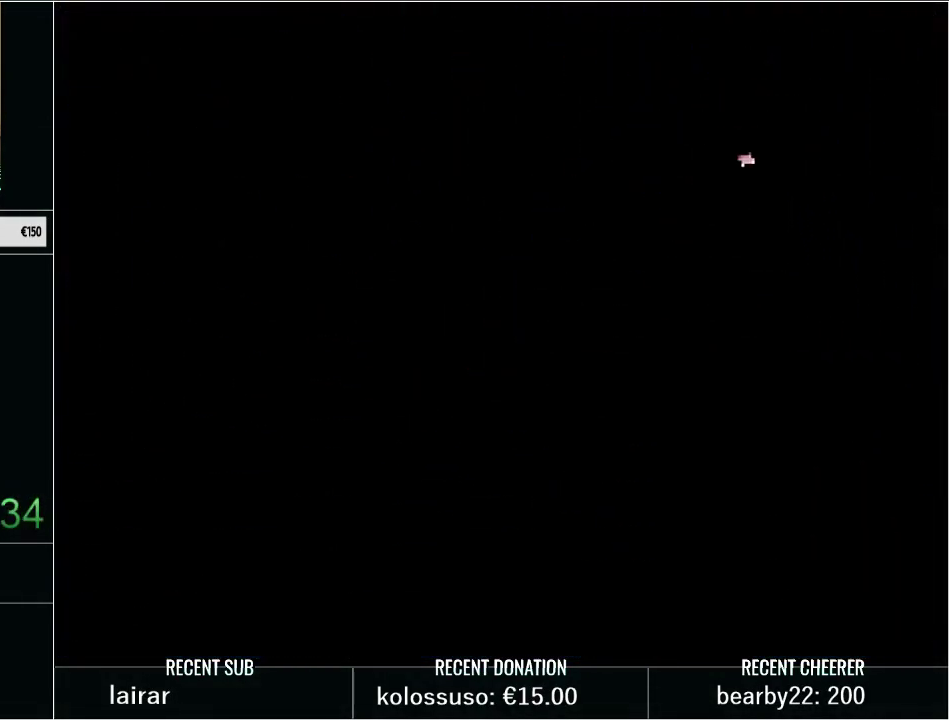
{"buttons": [], "events": [[167, "DPAD_LEFT", "down"], [250, "DPAD_LEFT", "up"]]}
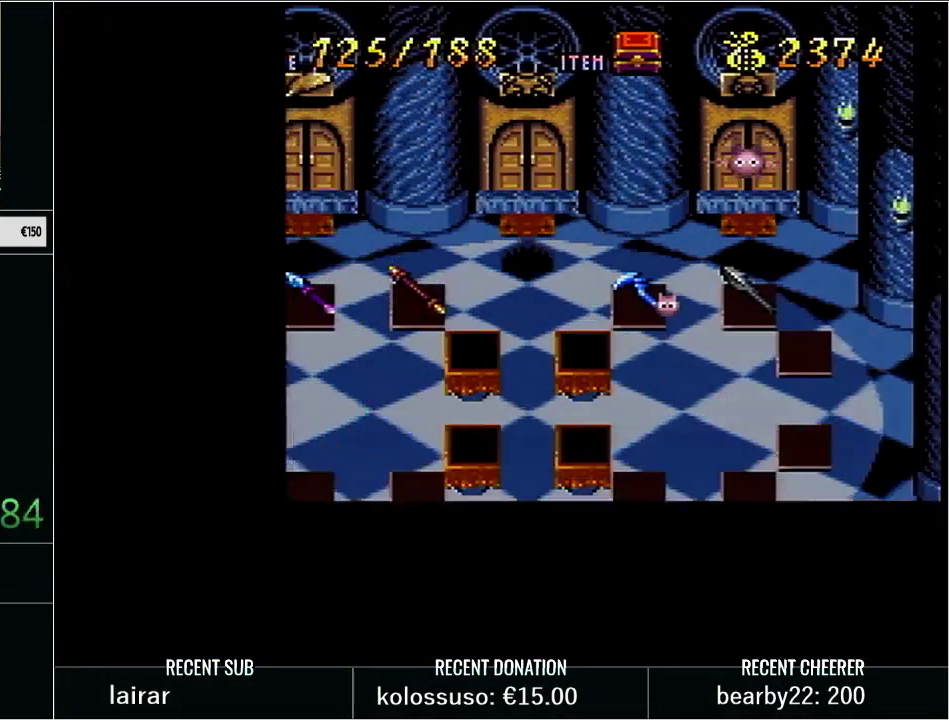
{"buttons": ["DPAD_LEFT"], "events": [[100, "DPAD_LEFT", "down"], [183, "DPAD_LEFT", "up"], [317, "DPAD_LEFT", "down"], [417, "DPAD_LEFT", "up"], [500, "DPAD_LEFT", "down"]]}
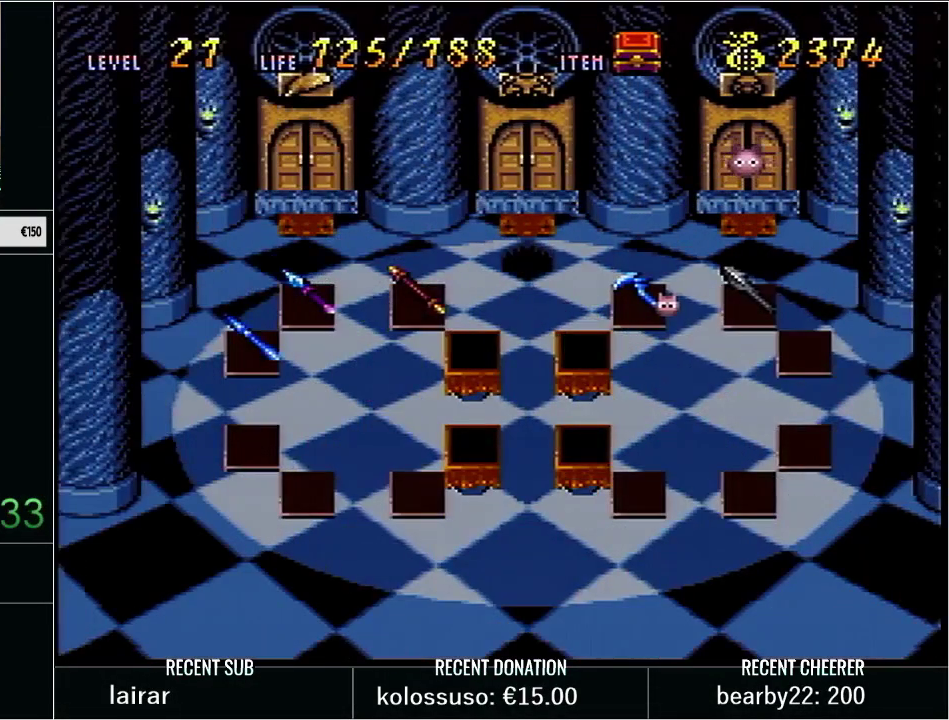
{"buttons": ["X"], "events": [[100, "DPAD_LEFT", "up"], [167, "DPAD_LEFT", "down"], [250, "DPAD_LEFT", "up"], [450, "X", "down"]]}
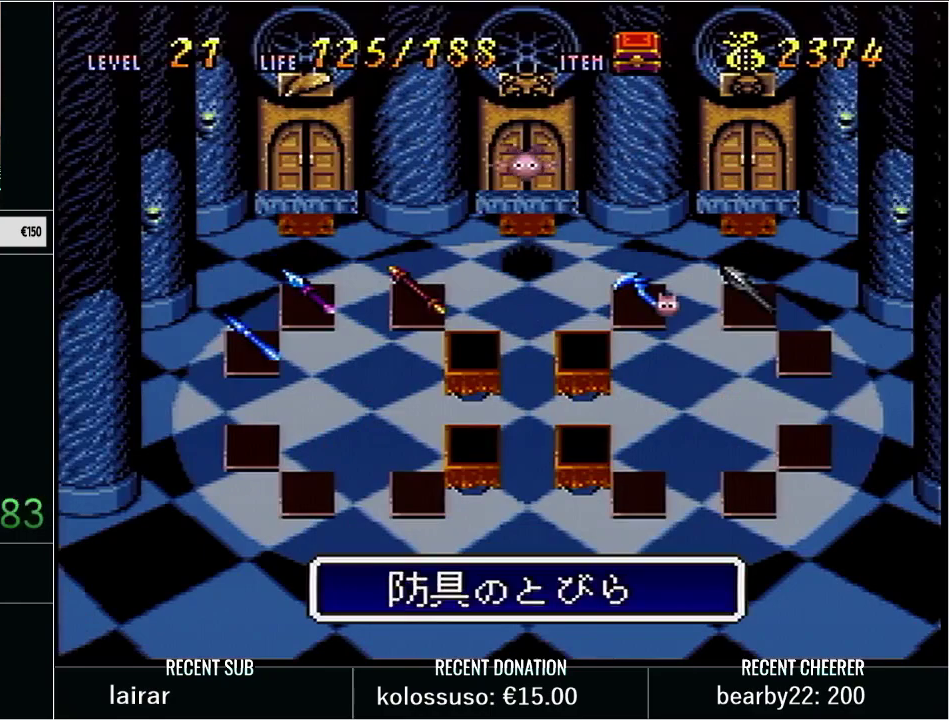
{"buttons": [], "events": [[100, "X", "up"]]}